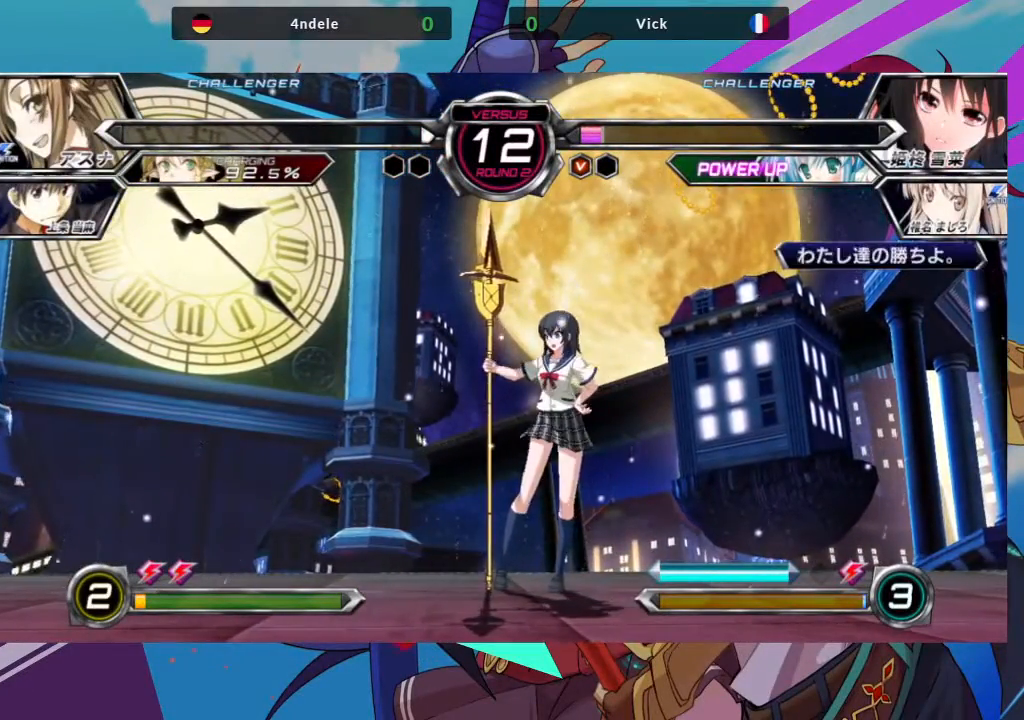
Gameplay with a controller (arcade stick); each line is a JSON object with the inputs held at the frame after it. "events" lists button and stick changes between this image and that frame as [ms after this image, input, new state], when the widget could be followed in between. Not read: L3 R3.
{"buttons": ["SQUARE"], "left_stick": "center", "events": [[50, "SQUARE", "down"], [200, "SQUARE", "up"], [467, "SQUARE", "down"]]}
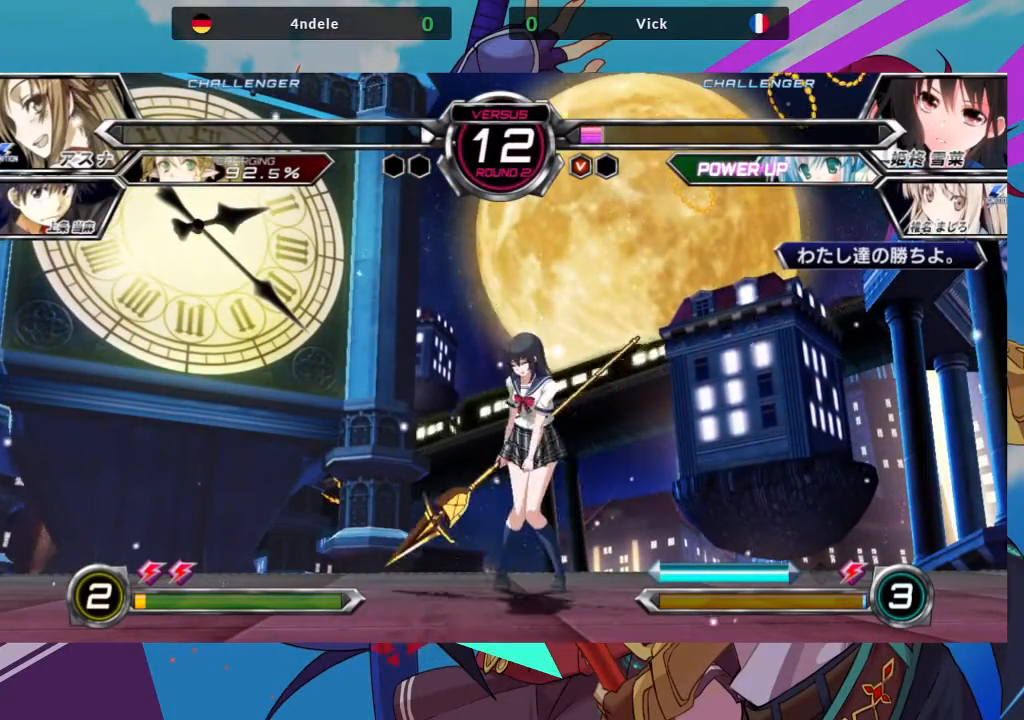
{"buttons": [], "left_stick": "center", "events": [[167, "SQUARE", "up"], [283, "SQUARE", "down"], [417, "SQUARE", "up"]]}
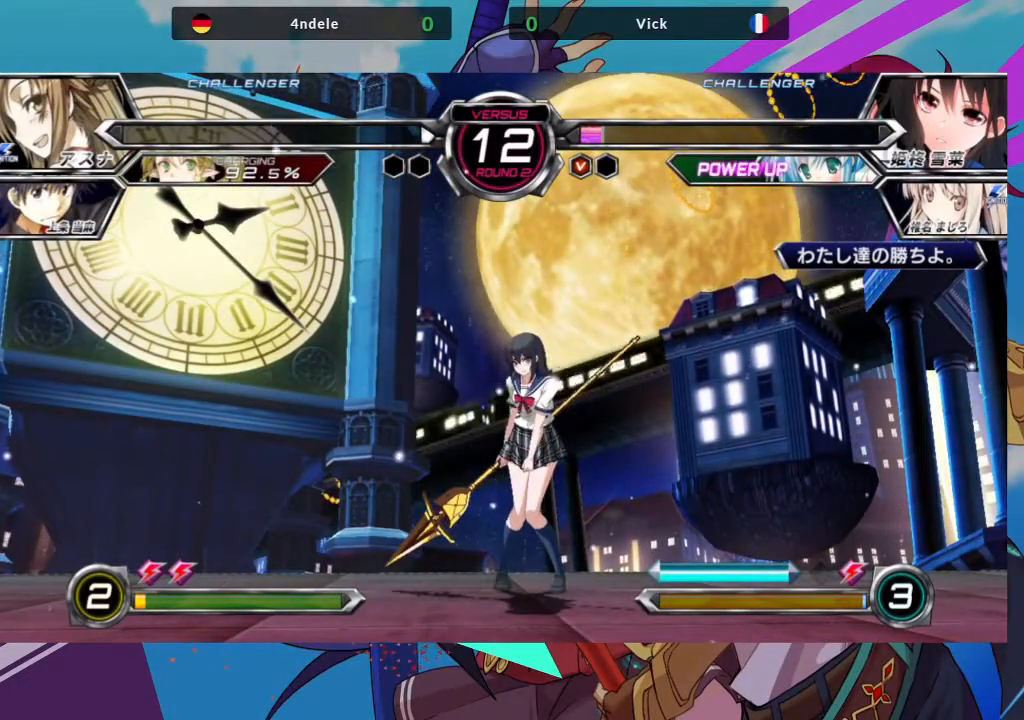
{"buttons": [], "left_stick": "center", "events": []}
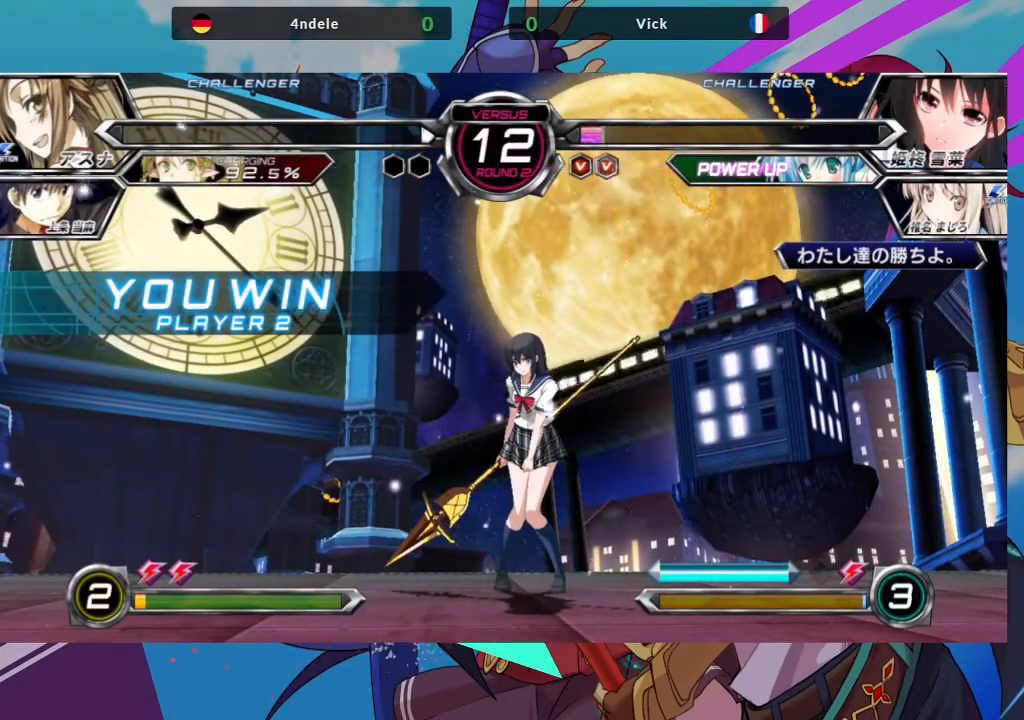
{"buttons": [], "left_stick": "center", "events": []}
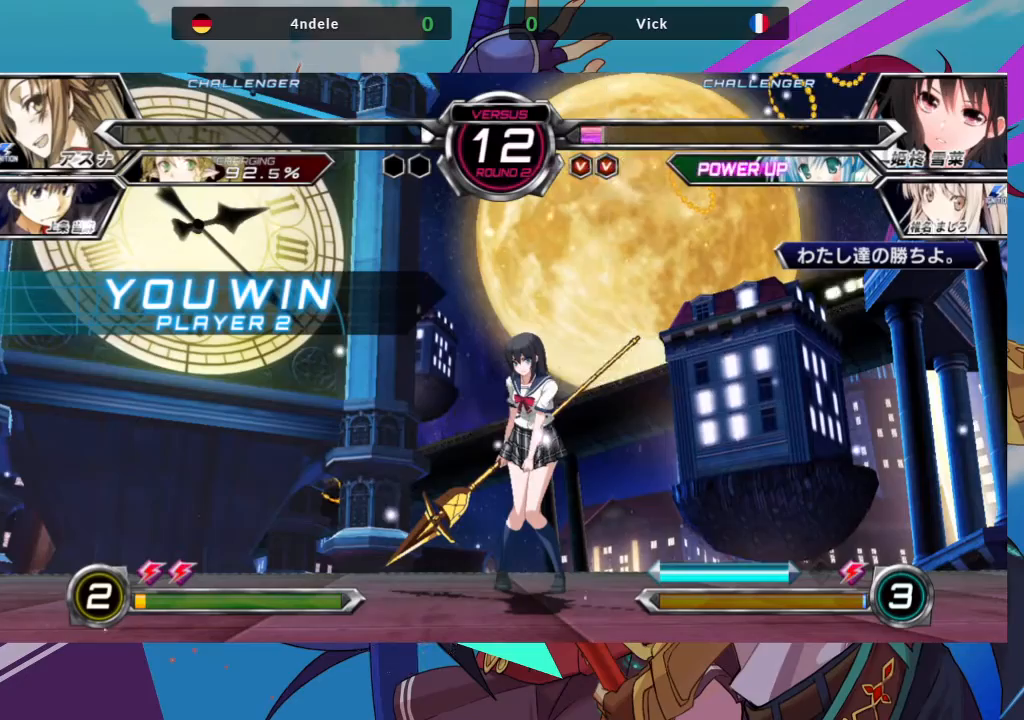
{"buttons": [], "left_stick": "center", "events": [[317, "SQUARE", "down"], [483, "SQUARE", "up"]]}
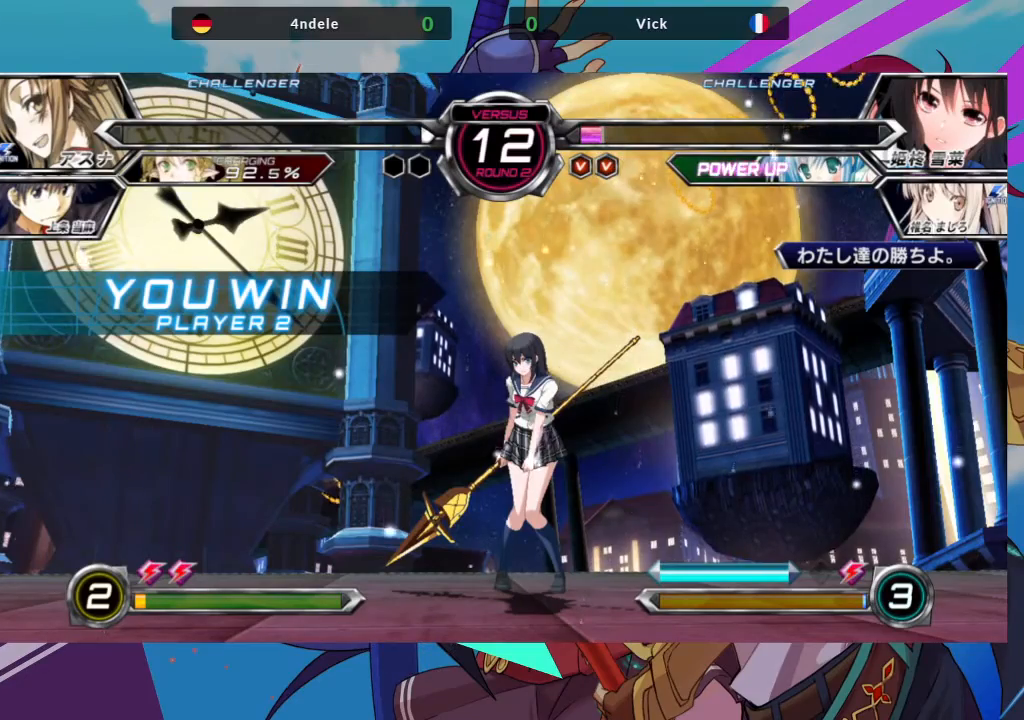
{"buttons": ["SQUARE"], "left_stick": "center", "events": [[500, "SQUARE", "down"]]}
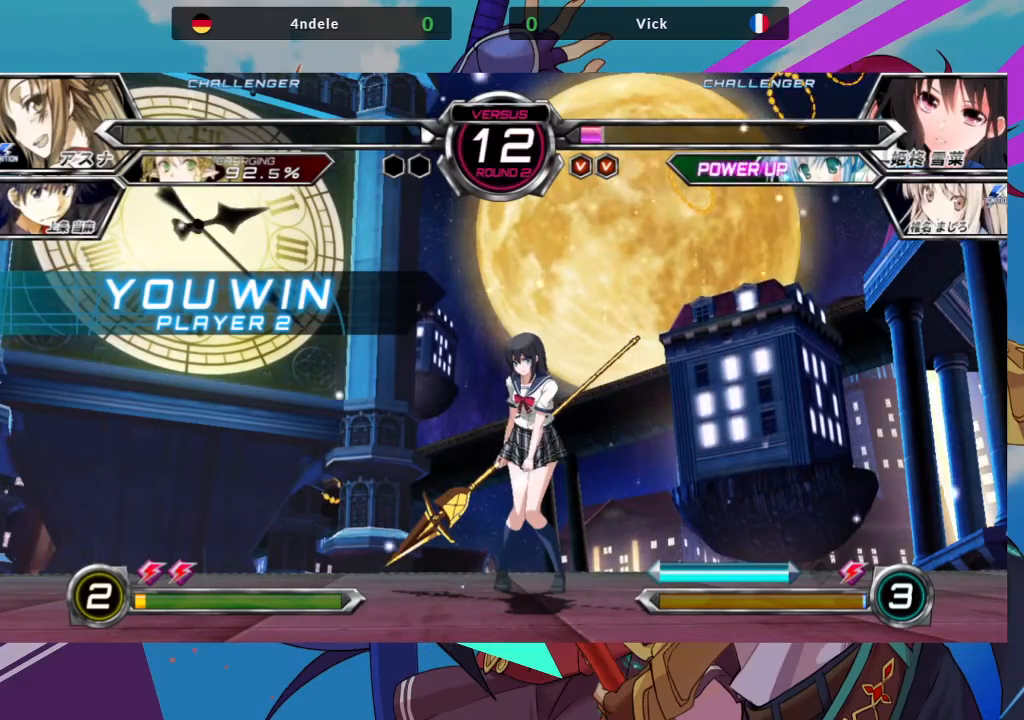
{"buttons": ["SQUARE", "TRIANGLE", "R1"], "left_stick": "center", "events": [[50, "SQUARE", "up"], [467, "R1", "down"], [500, "SQUARE", "down"], [500, "TRIANGLE", "down"]]}
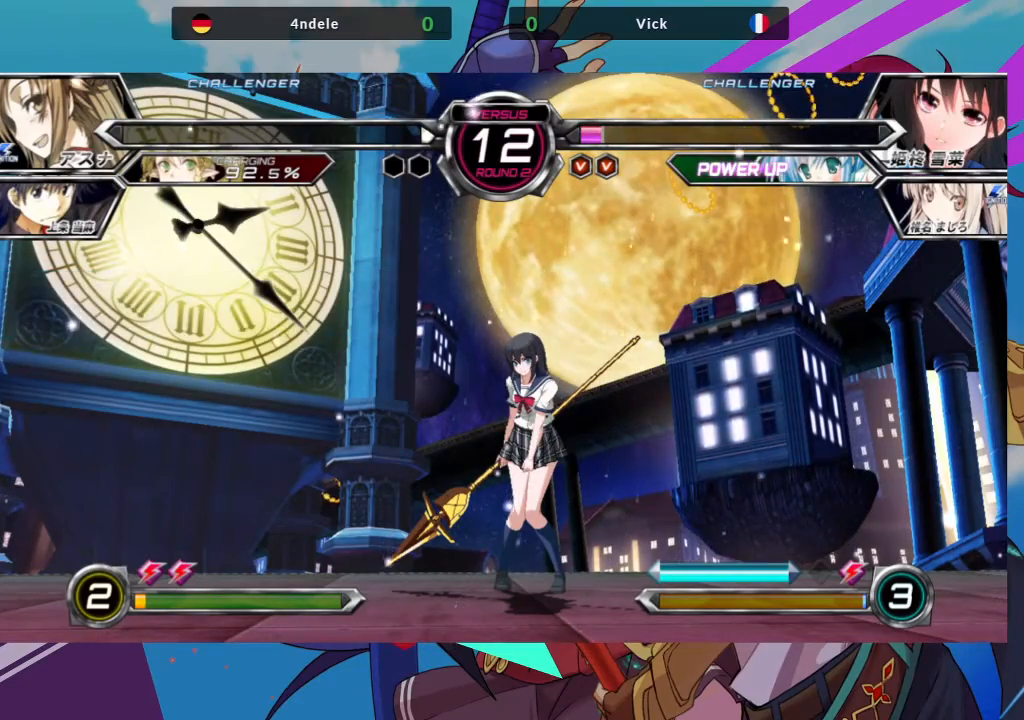
{"buttons": [], "left_stick": "center", "events": [[17, "TRIANGLE", "up"], [50, "R1", "up"], [67, "SQUARE", "up"]]}
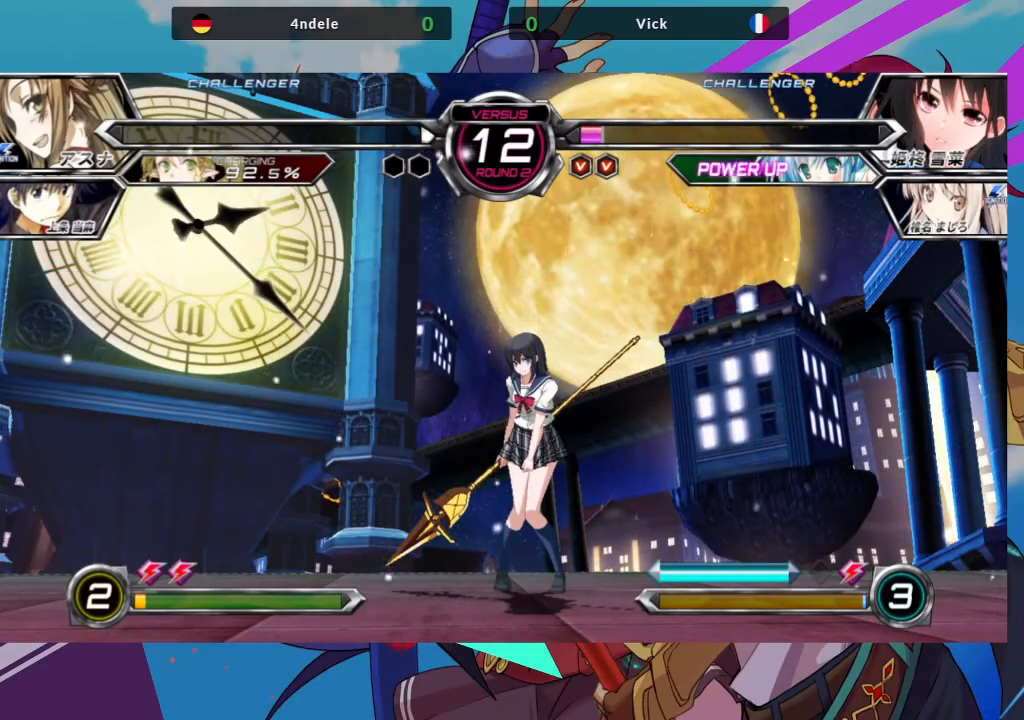
{"buttons": [], "left_stick": "center", "events": []}
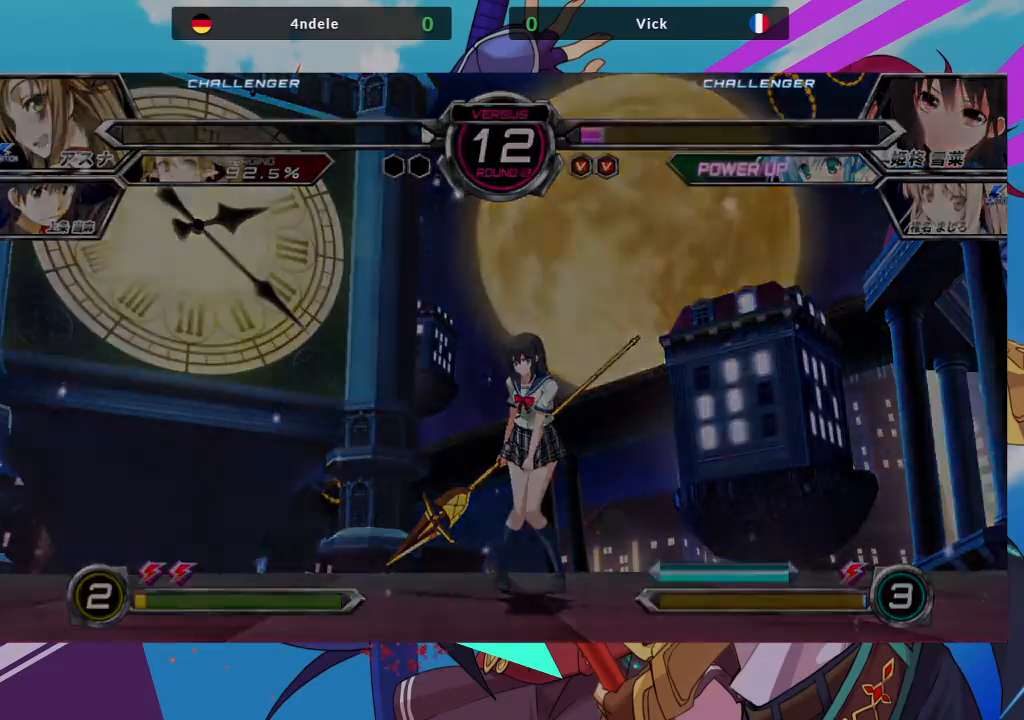
{"buttons": [], "left_stick": "center", "events": []}
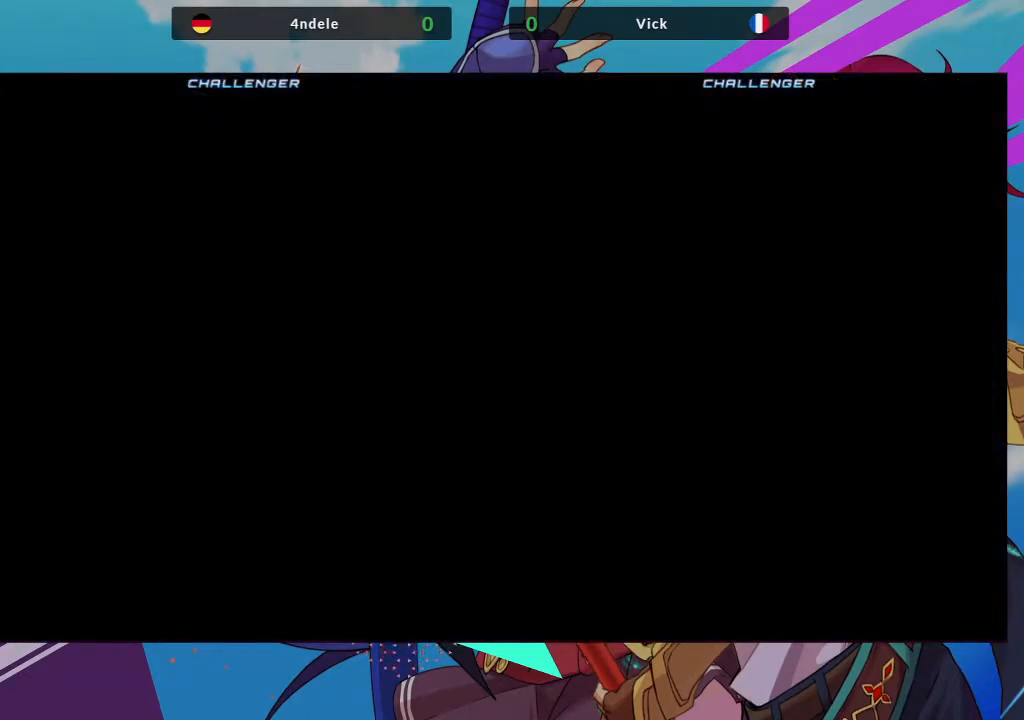
{"buttons": [], "left_stick": "center", "events": [[33, "R1", "down"], [33, "TRIANGLE", "down"], [50, "R1", "up"], [50, "SQUARE", "down"], [117, "TRIANGLE", "up"], [167, "SQUARE", "up"]]}
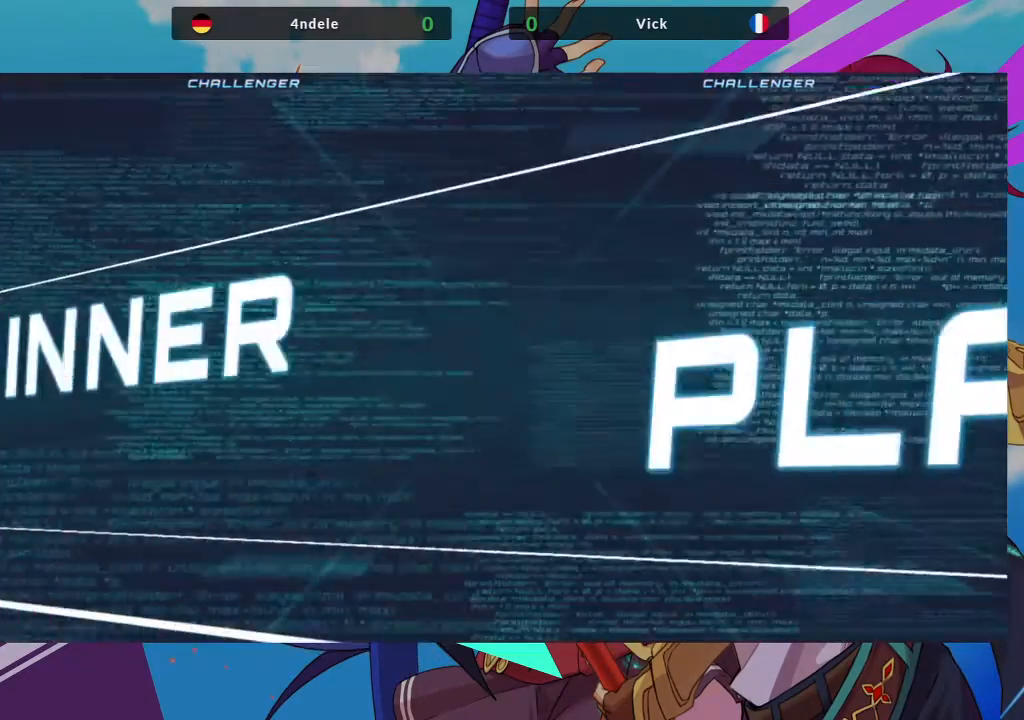
{"buttons": [], "left_stick": "center", "events": []}
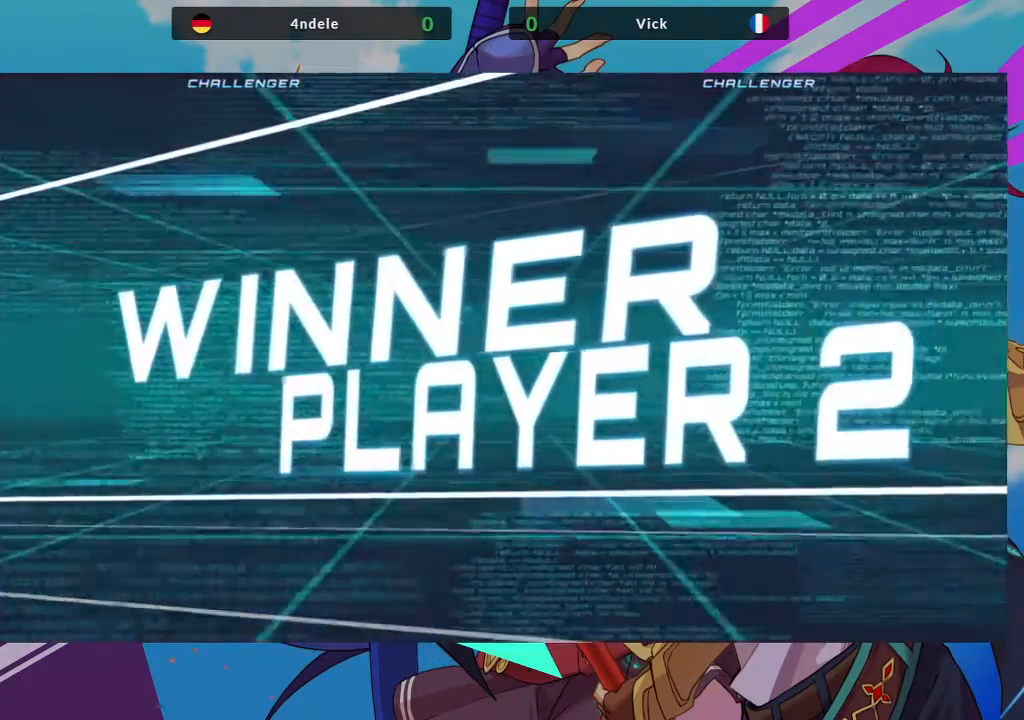
{"buttons": ["SQUARE"], "left_stick": "center", "events": [[17, "SQUARE", "down"], [167, "SQUARE", "up"], [317, "SQUARE", "down"]]}
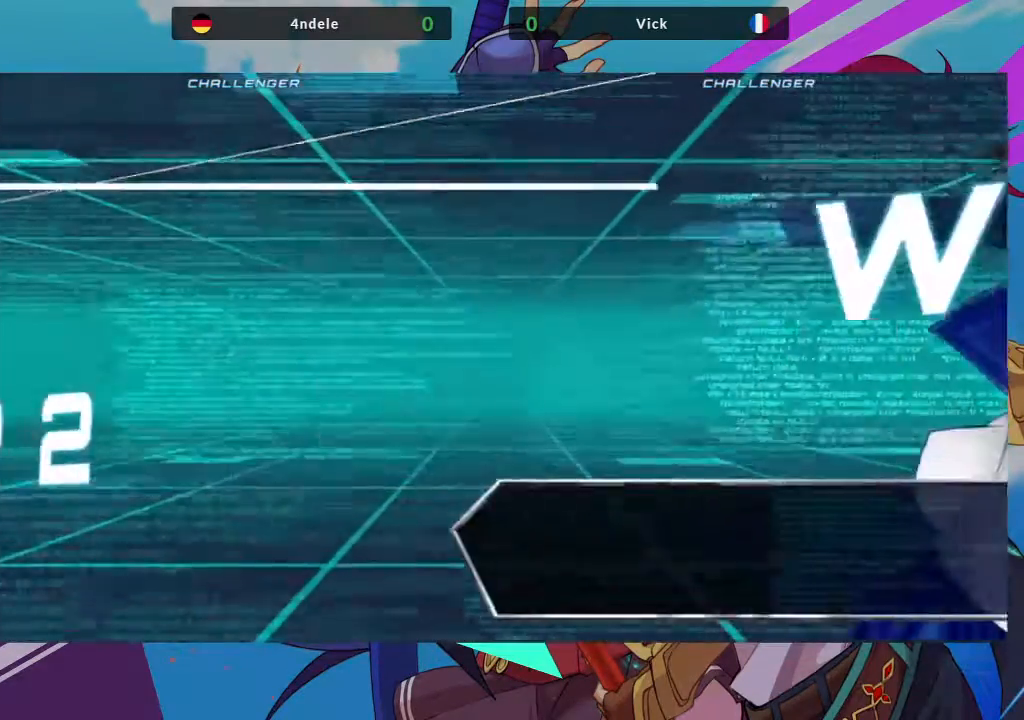
{"buttons": [], "left_stick": "center", "events": [[67, "SQUARE", "up"]]}
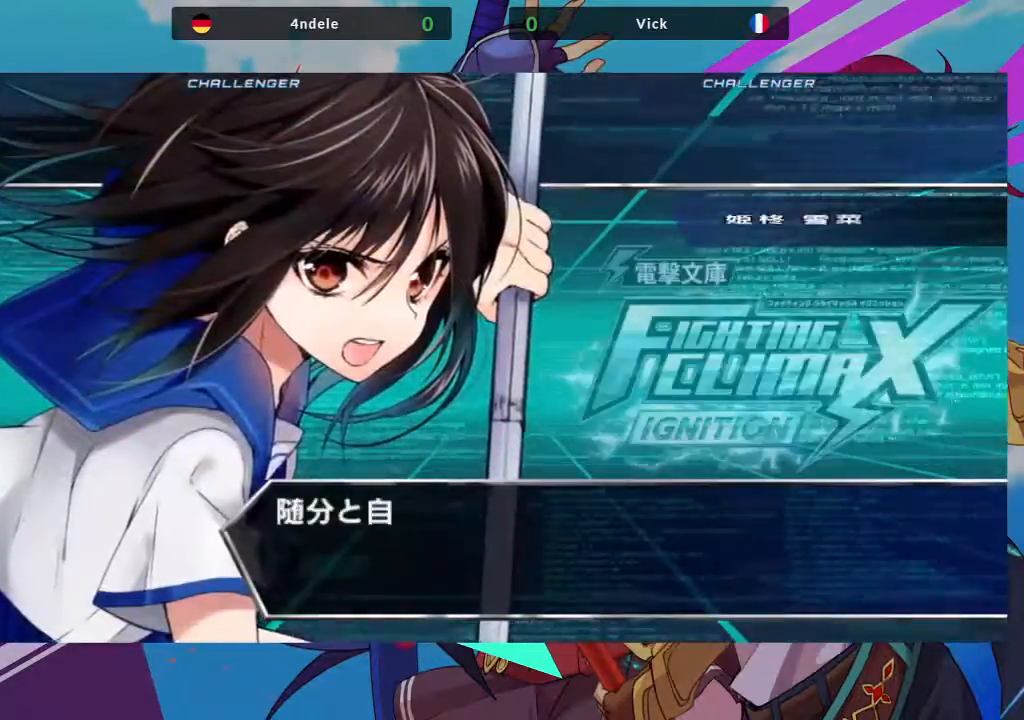
{"buttons": [], "left_stick": "center", "events": []}
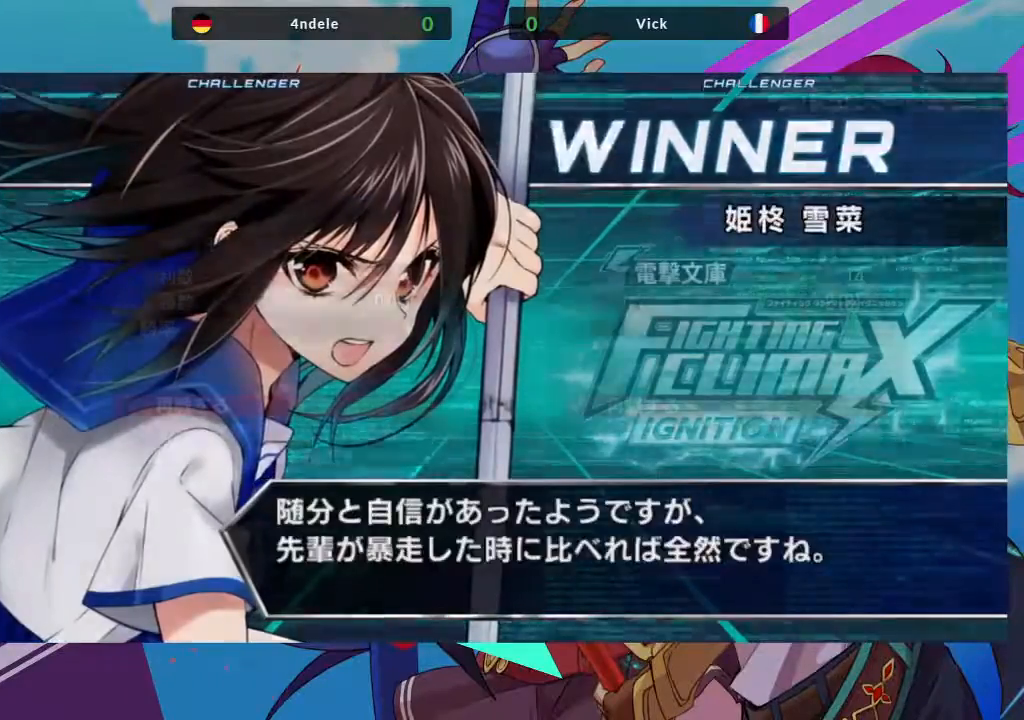
{"buttons": [], "left_stick": "center", "events": []}
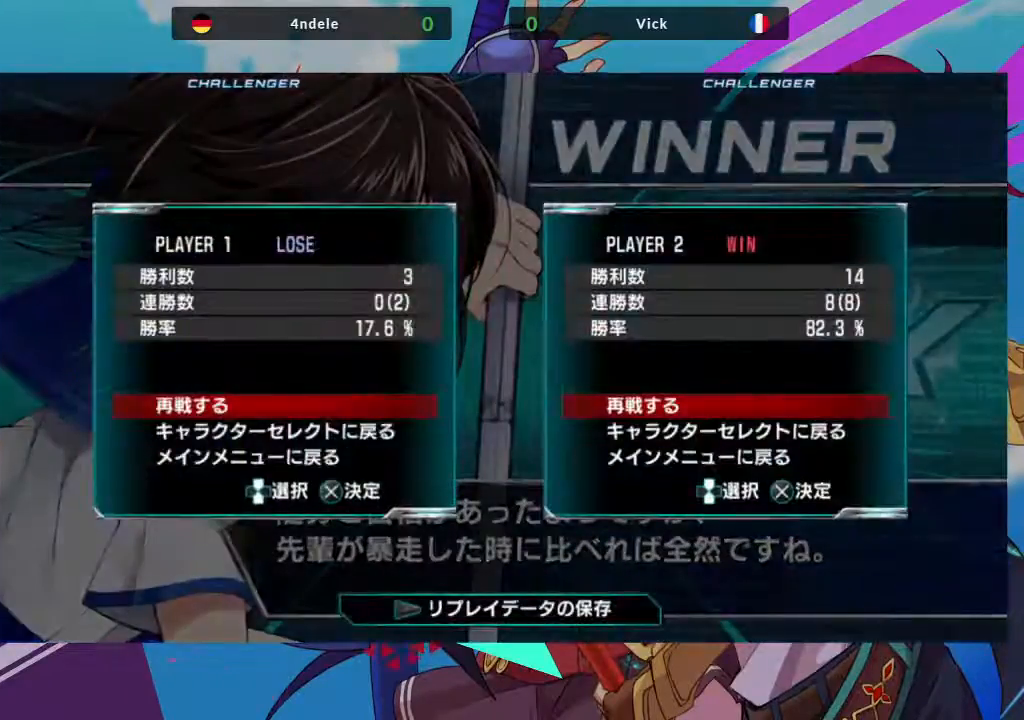
{"buttons": [], "left_stick": "center", "events": []}
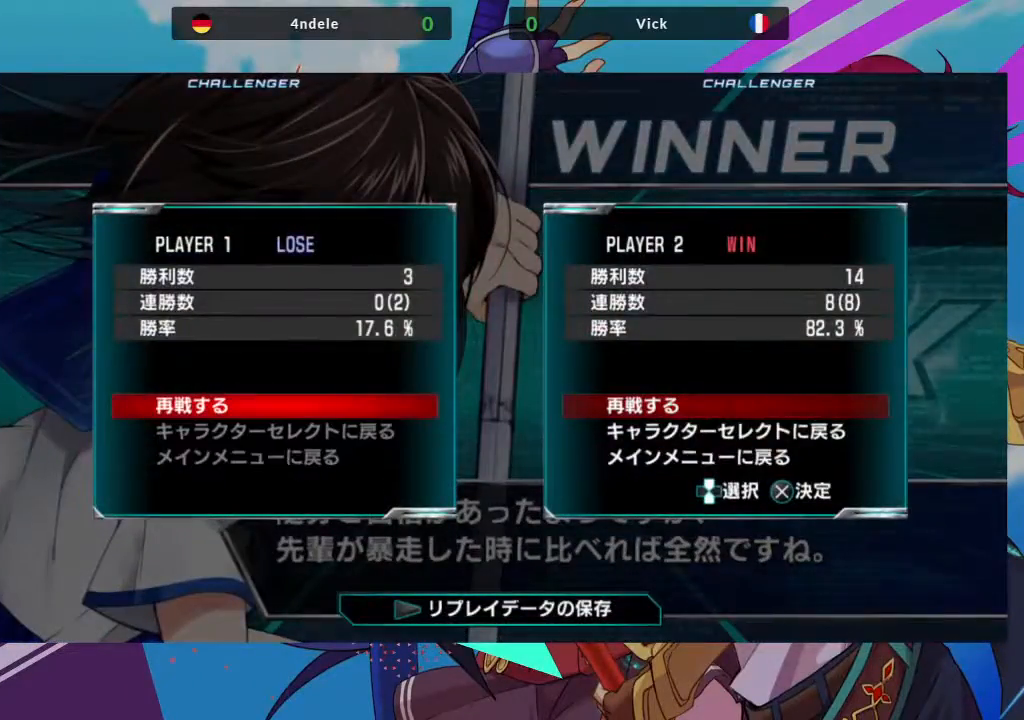
{"buttons": [], "left_stick": "center", "events": [[67, "CIRCLE", "down"], [200, "CIRCLE", "up"]]}
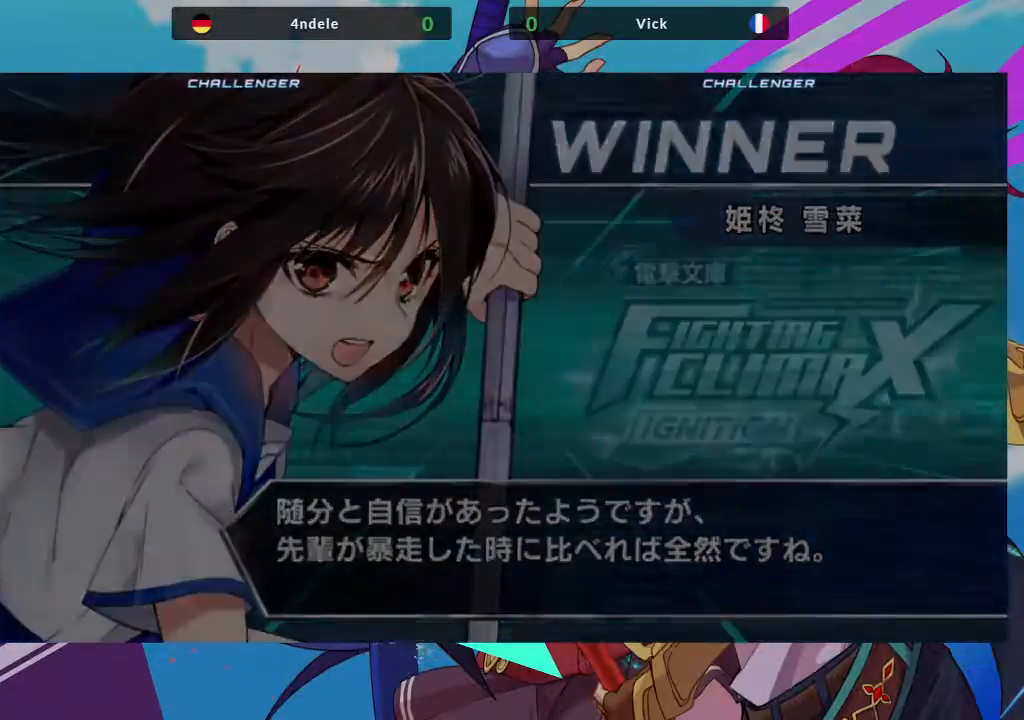
{"buttons": [], "left_stick": "center", "events": []}
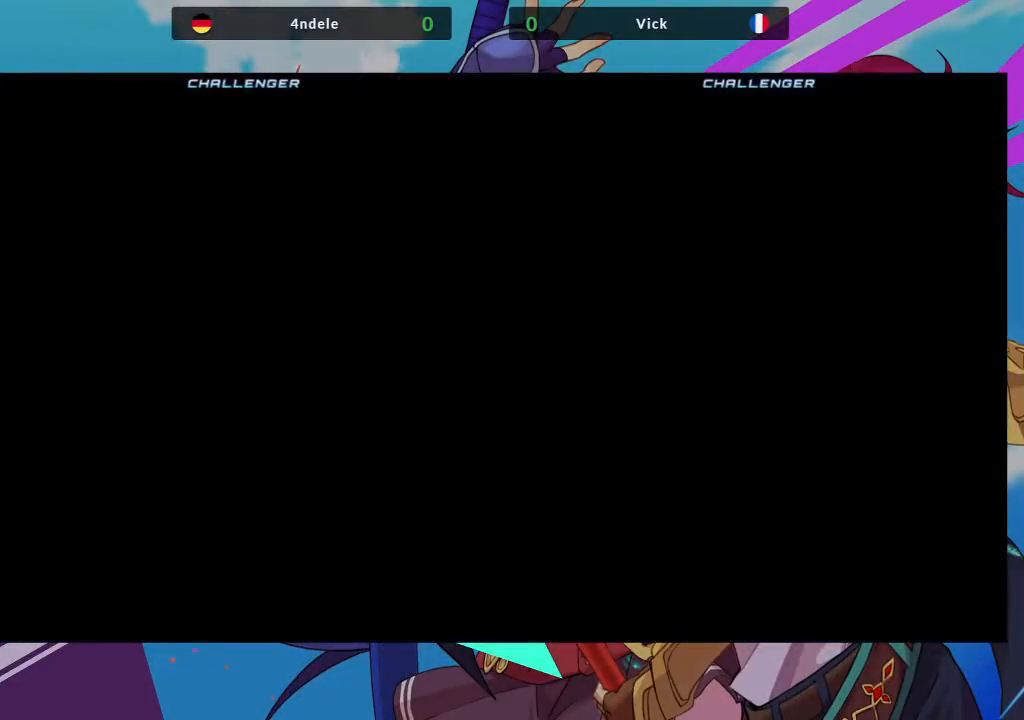
{"buttons": [], "left_stick": "center", "events": []}
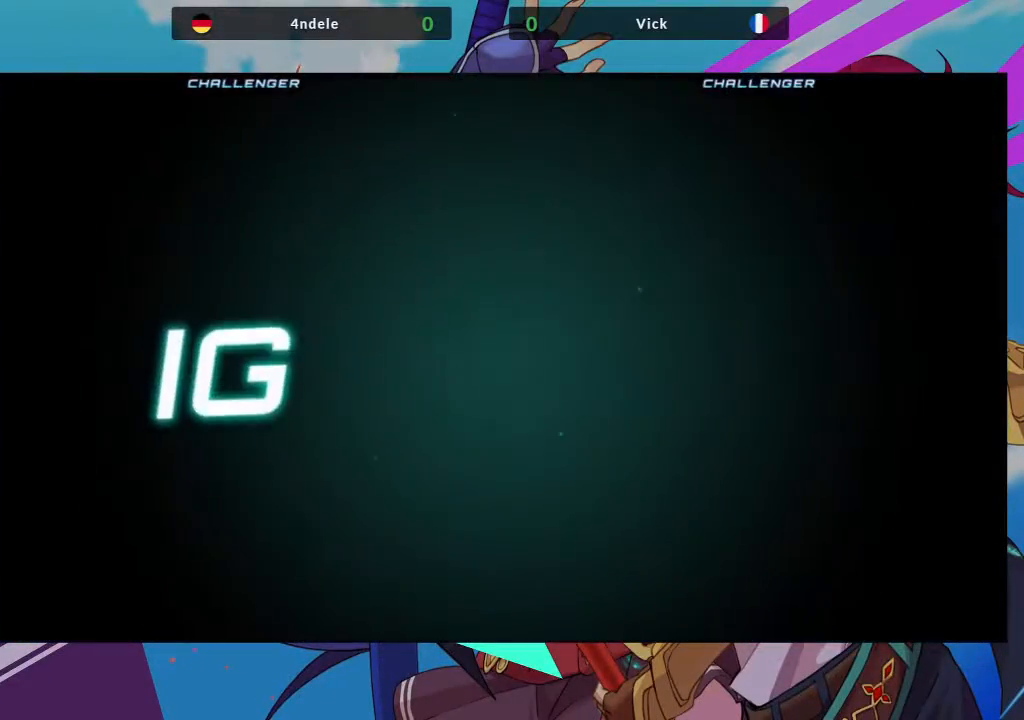
{"buttons": [], "left_stick": "center", "events": []}
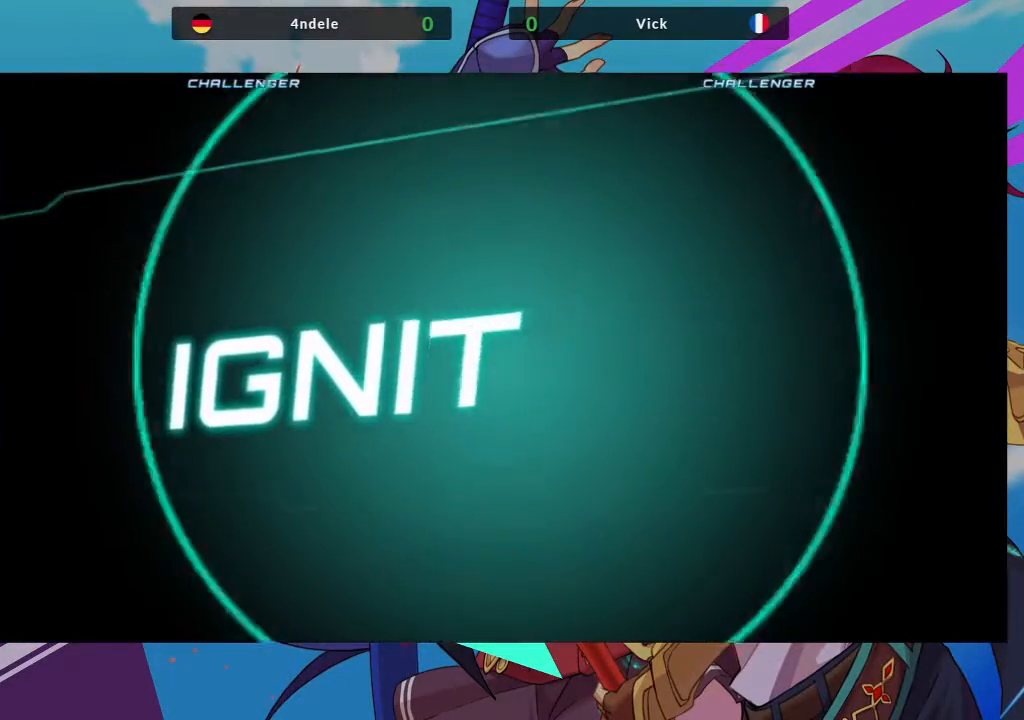
{"buttons": [], "left_stick": "center", "events": []}
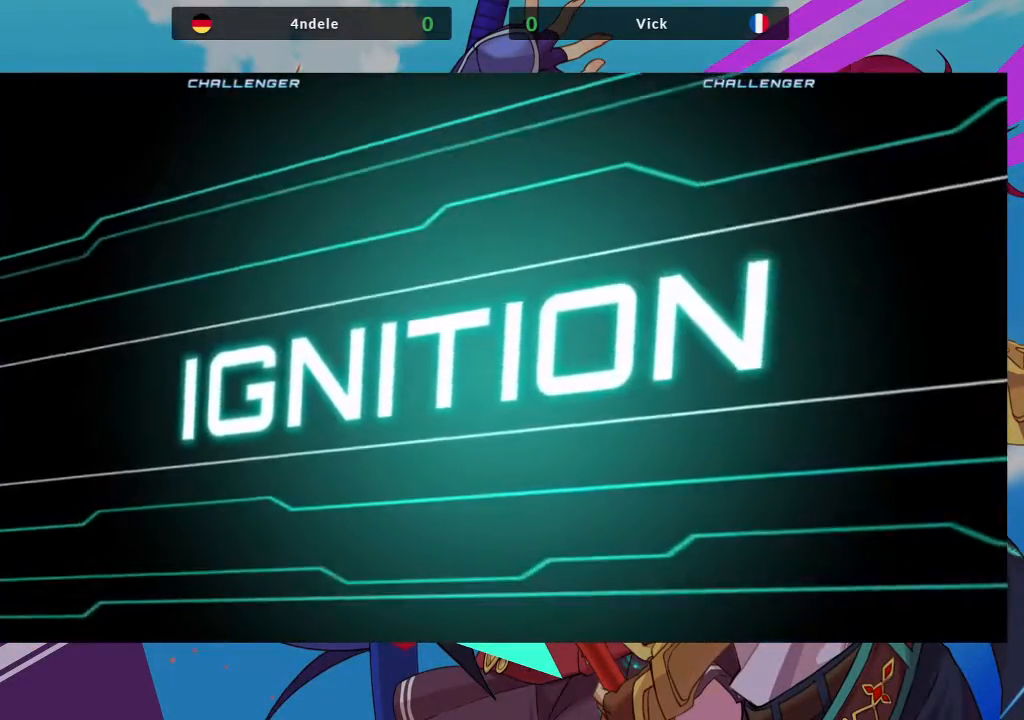
{"buttons": [], "left_stick": "center", "events": []}
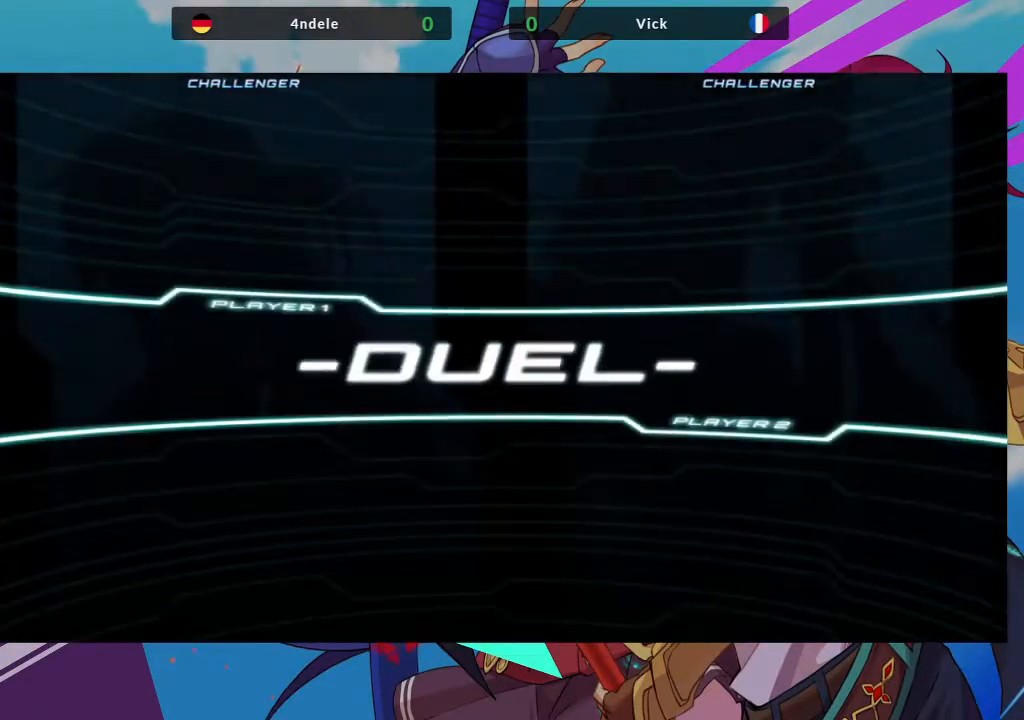
{"buttons": [], "left_stick": "center", "events": []}
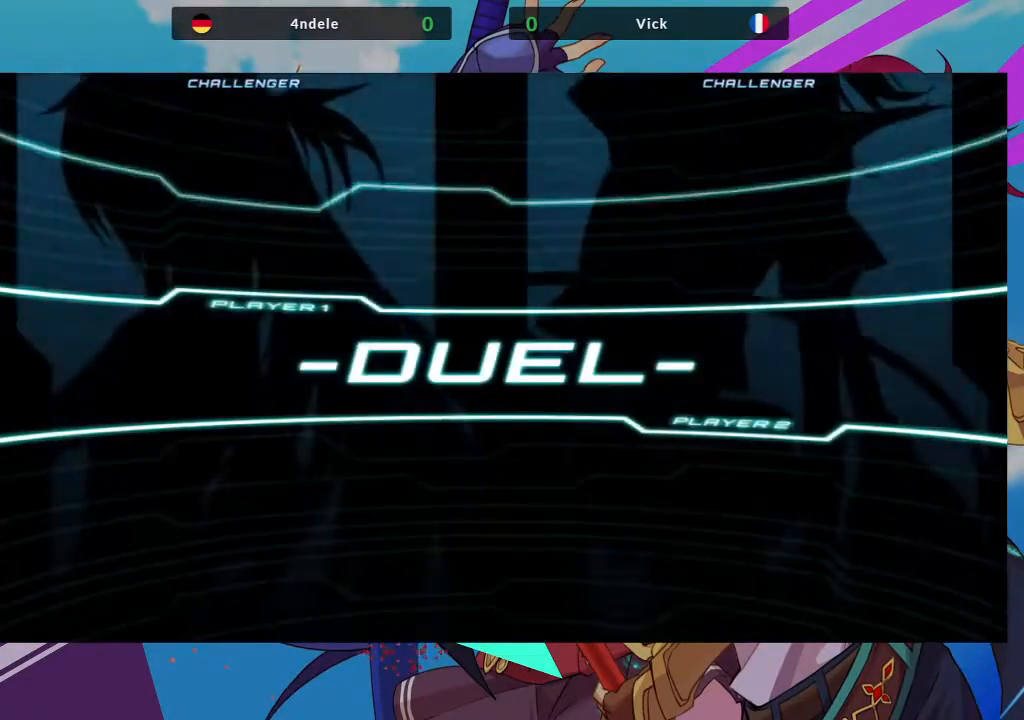
{"buttons": [], "left_stick": "center", "events": []}
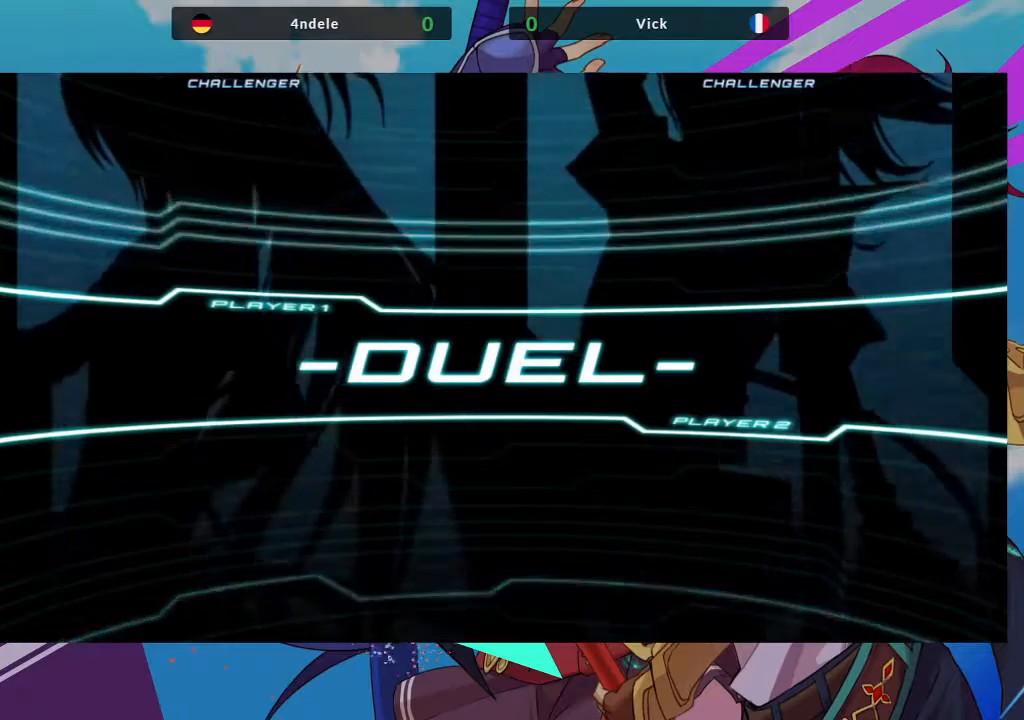
{"buttons": [], "left_stick": "center", "events": [[283, "SQUARE", "down"], [383, "SQUARE", "up"]]}
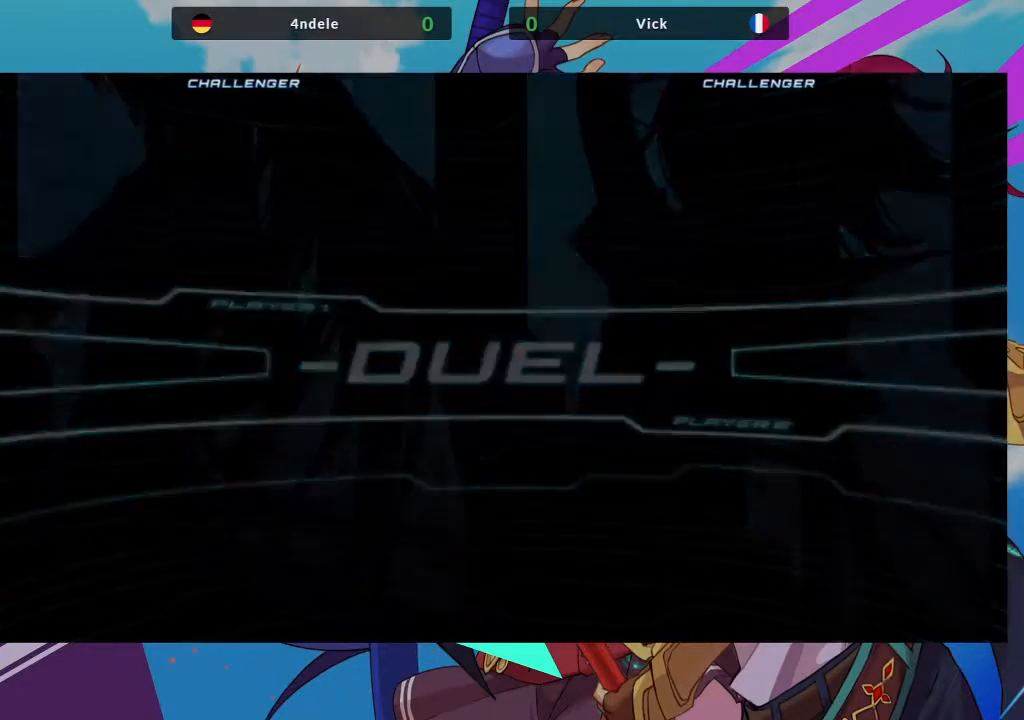
{"buttons": [], "left_stick": "center", "events": []}
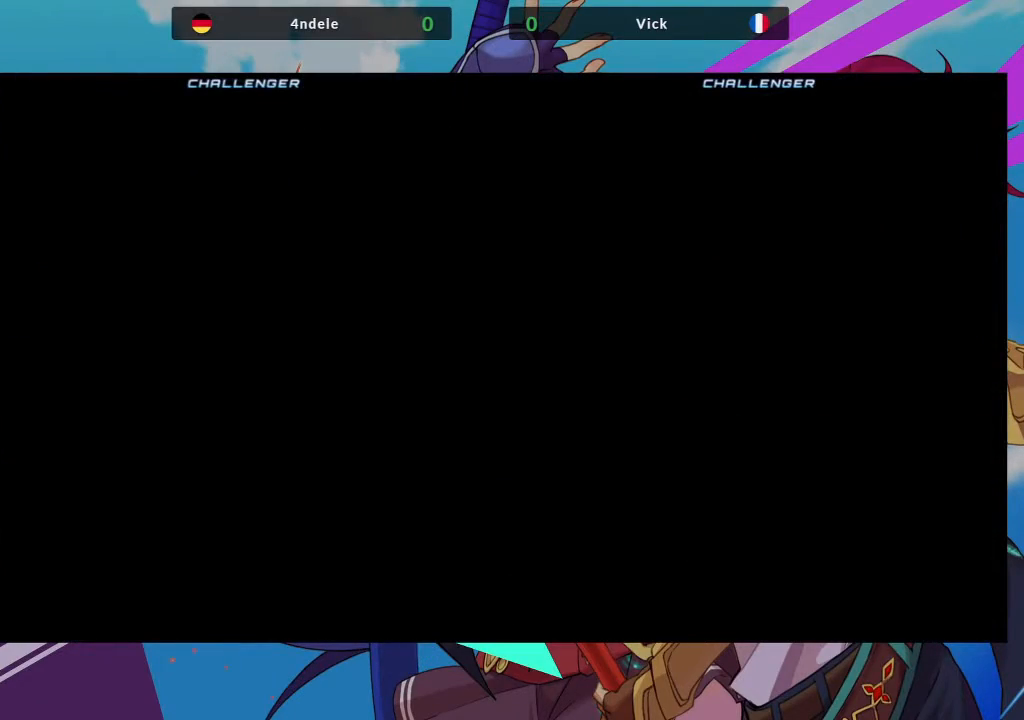
{"buttons": [], "left_stick": "center", "events": []}
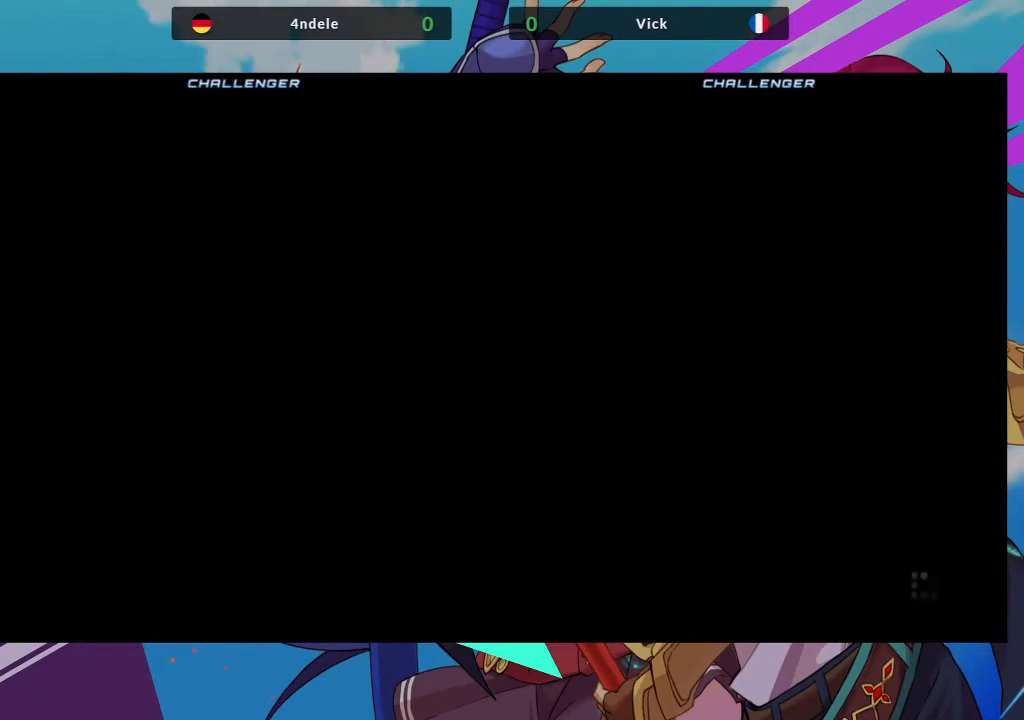
{"buttons": [], "left_stick": "center", "events": []}
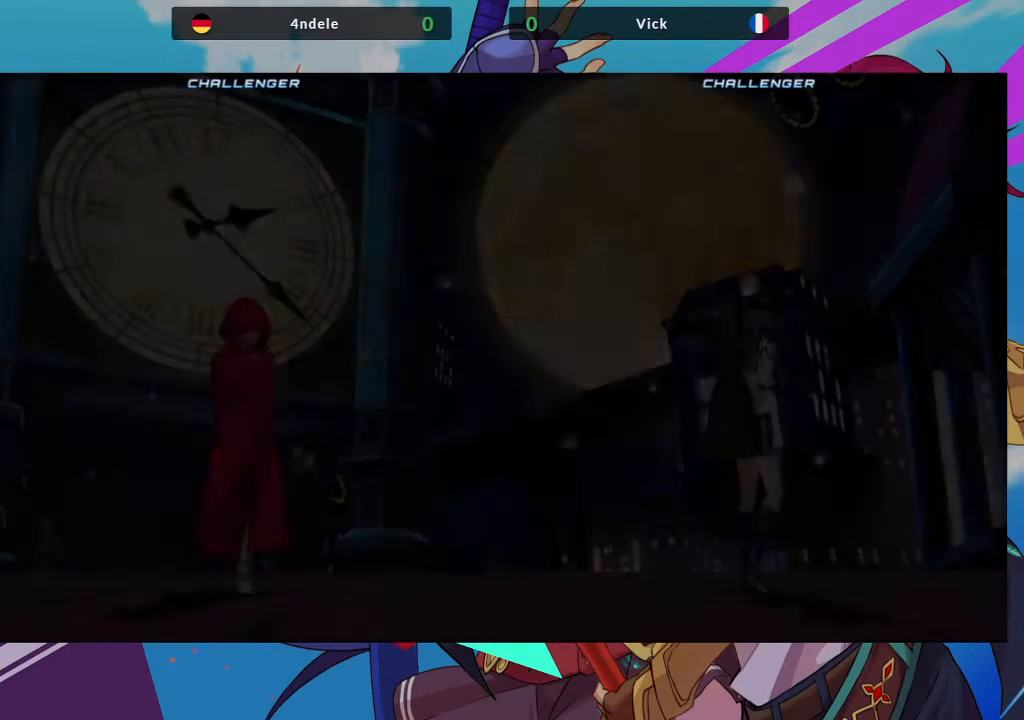
{"buttons": [], "left_stick": "center", "events": []}